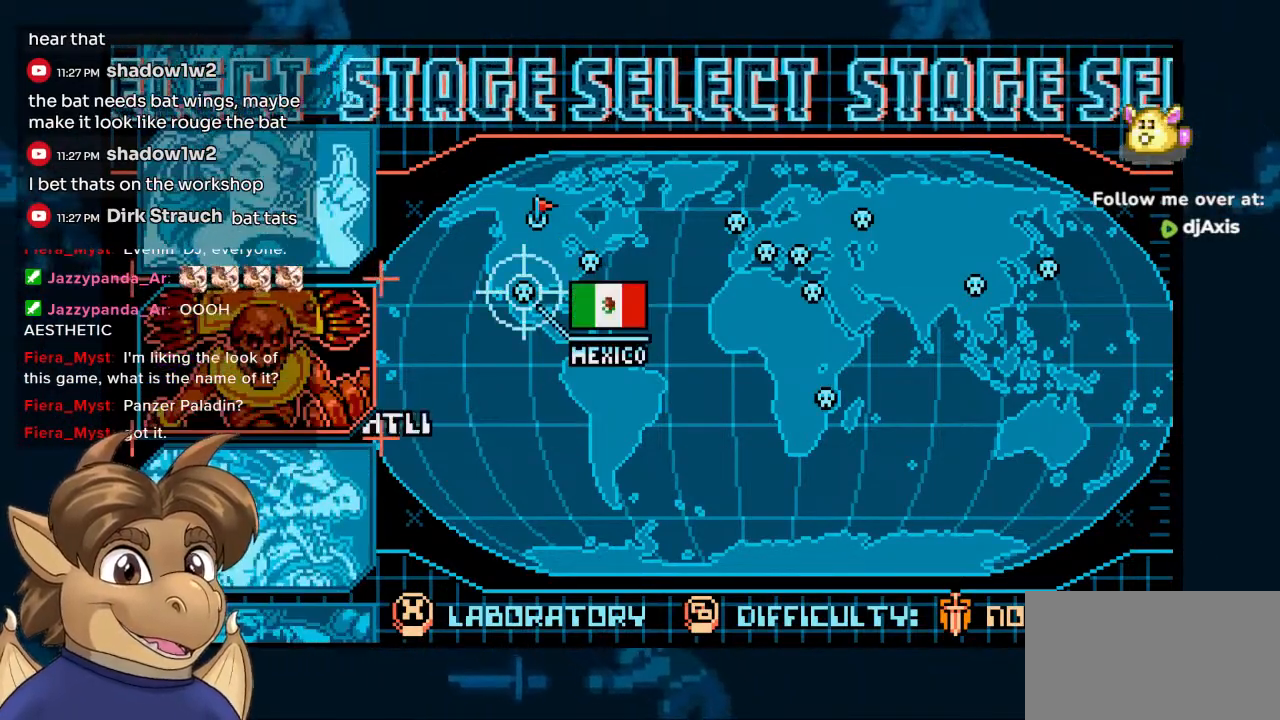
Gameplay with a controller (Nintendo layout); each line is a JSON object with the inputs held at the frame after it. "events" lists button and stick changes between this image and that frame as [ms after this image, input, new state], when the widget could be followed in between. Not read: L1 L2 L3 R2 R3.
{"buttons": [], "left_stick": "center", "right_stick": "center", "events": [[67, "DPAD_DOWN", "down"], [333, "DPAD_DOWN", "up"]]}
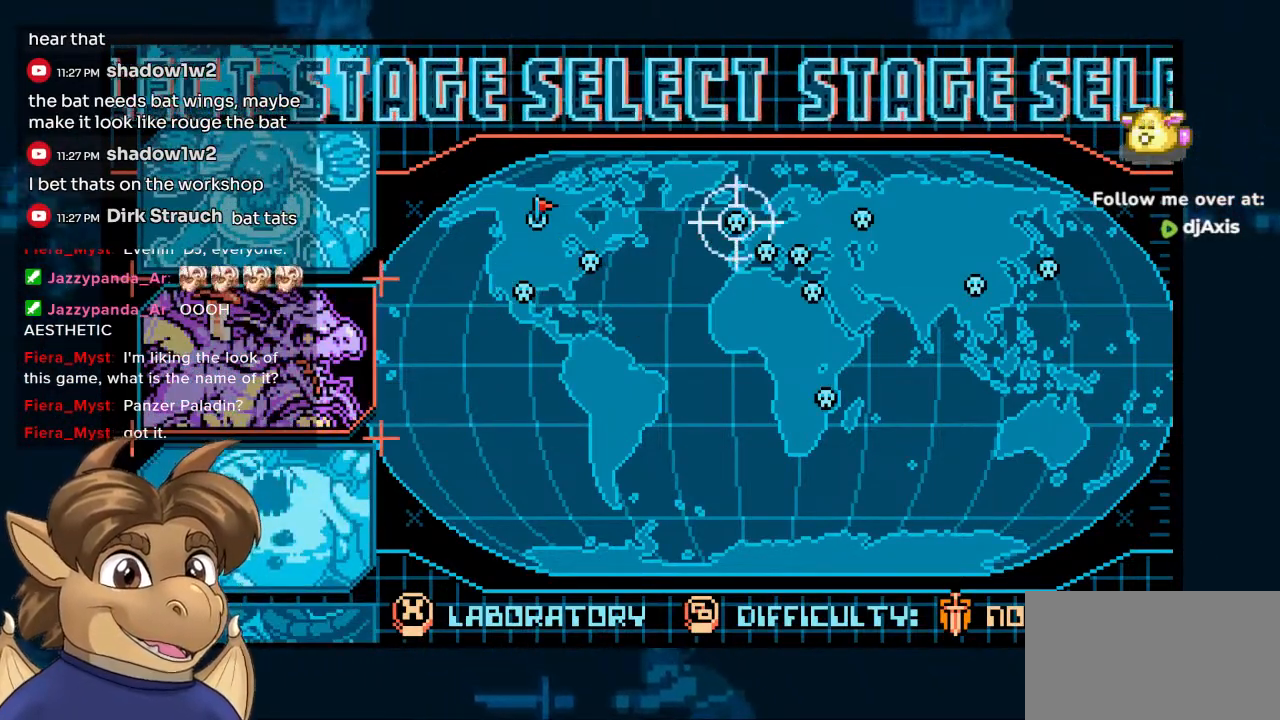
{"buttons": [], "left_stick": "center", "right_stick": "center", "events": [[50, "DPAD_DOWN", "down"], [183, "DPAD_DOWN", "up"]]}
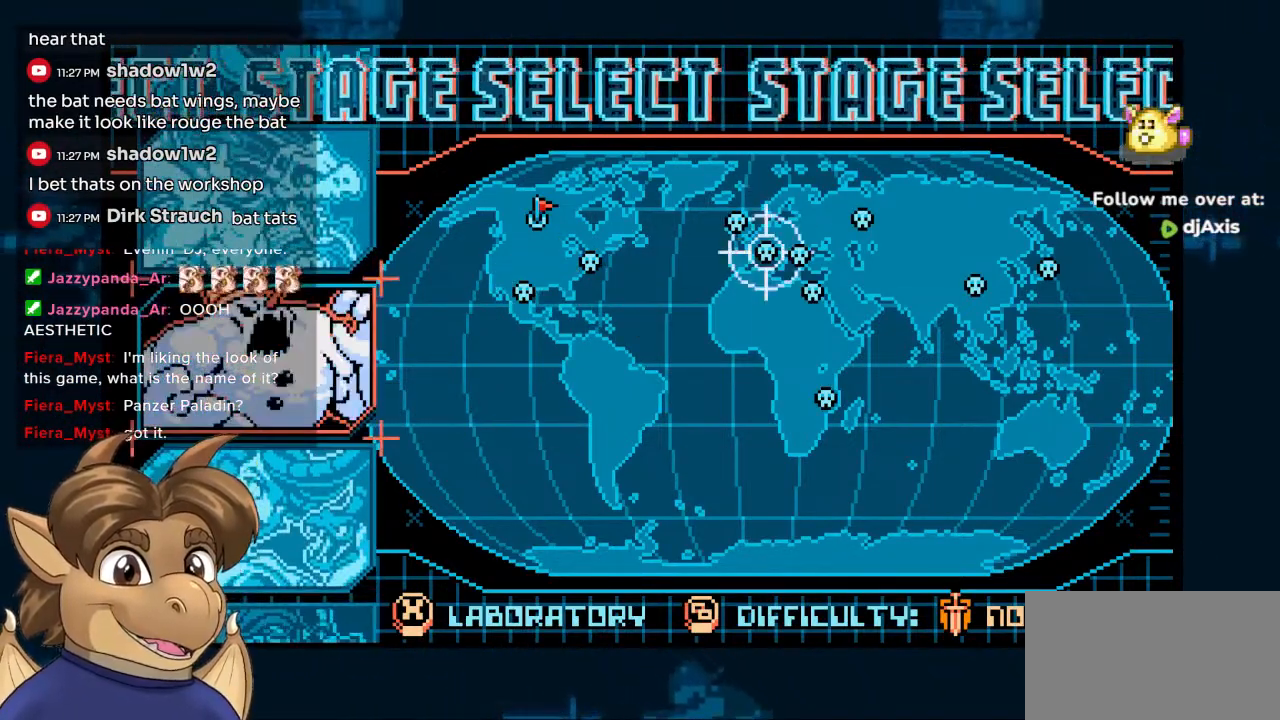
{"buttons": [], "left_stick": "center", "right_stick": "center", "events": [[100, "DPAD_DOWN", "down"], [217, "DPAD_DOWN", "up"]]}
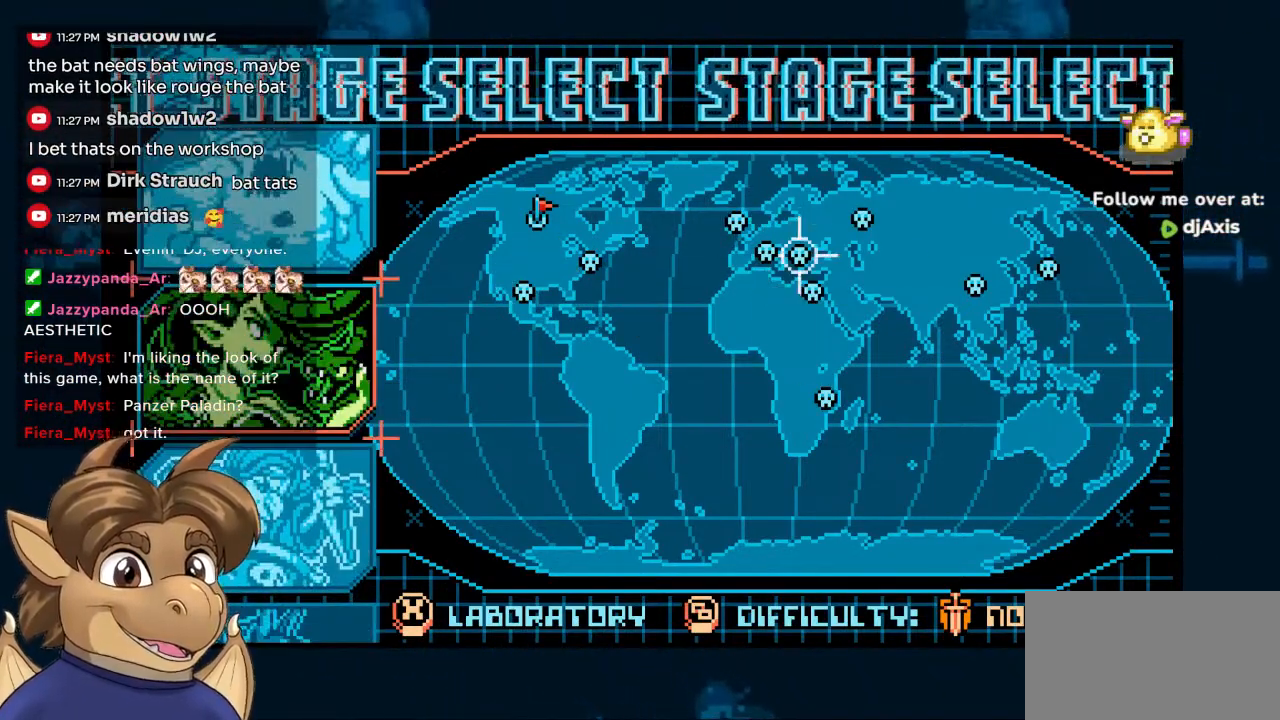
{"buttons": [], "left_stick": "center", "right_stick": "center", "events": [[67, "DPAD_DOWN", "down"], [167, "DPAD_DOWN", "up"]]}
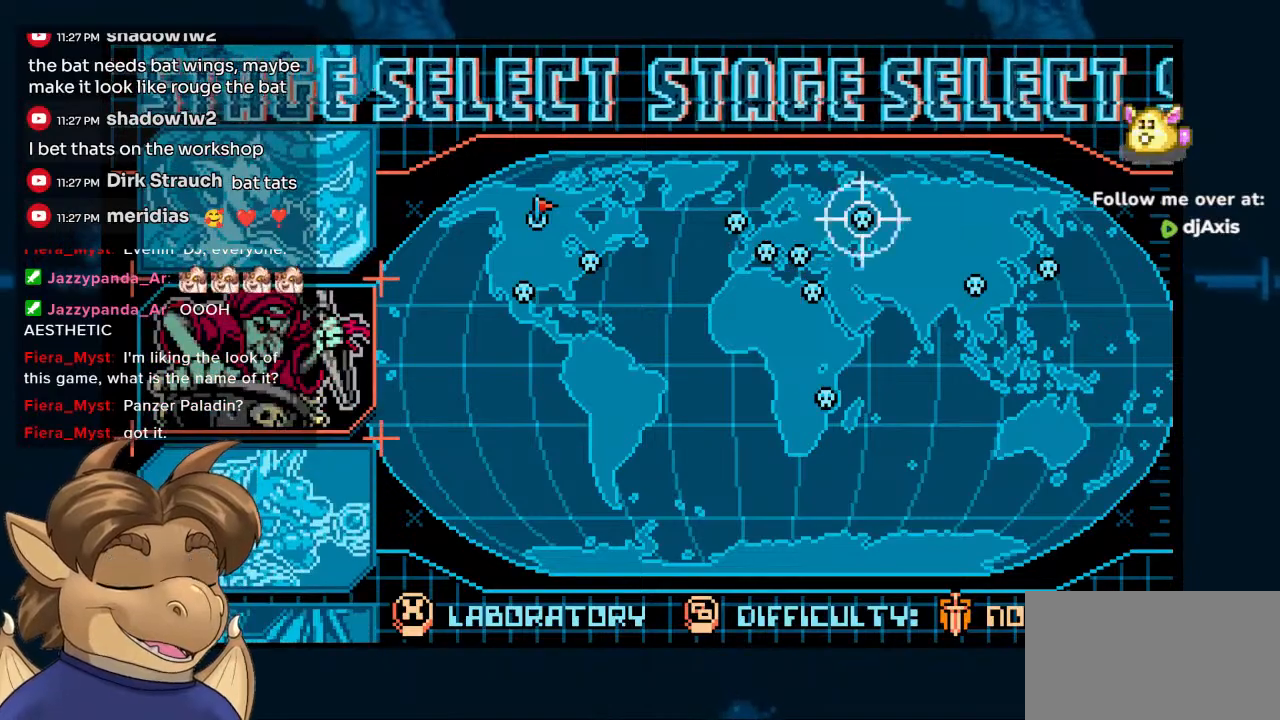
{"buttons": [], "left_stick": "center", "right_stick": "center", "events": [[100, "DPAD_DOWN", "down"], [217, "DPAD_DOWN", "up"]]}
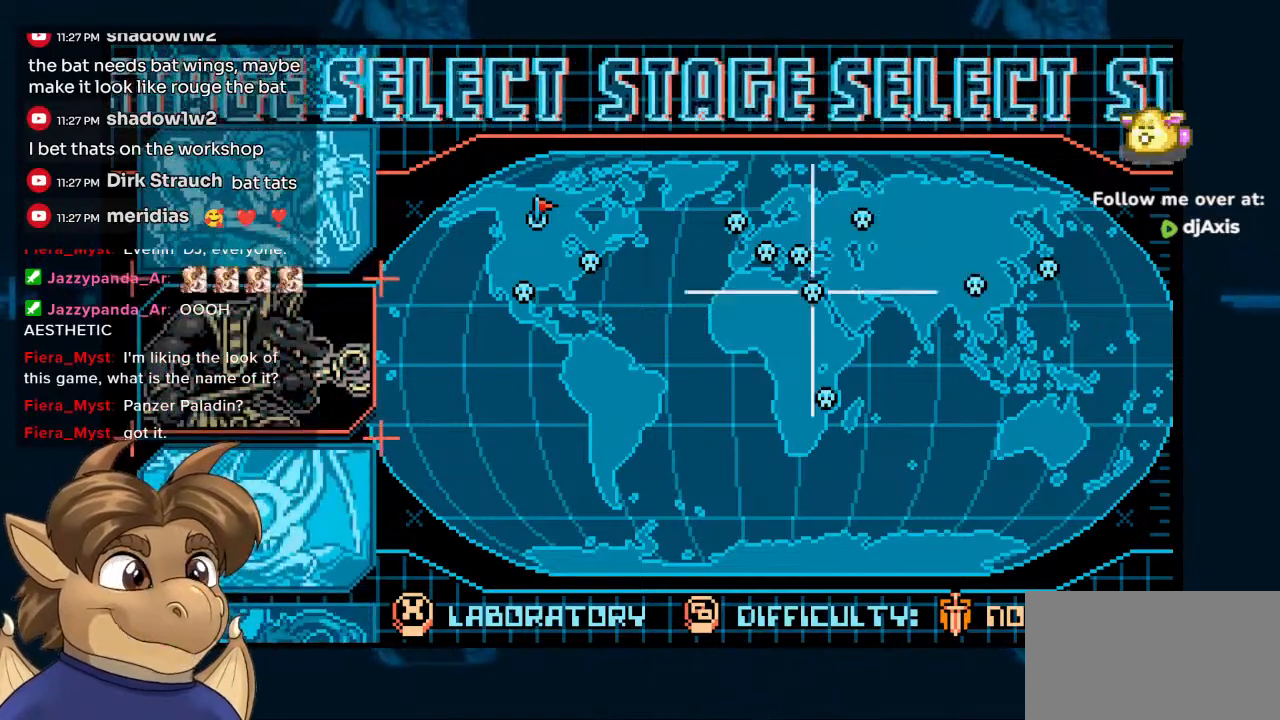
{"buttons": [], "left_stick": "center", "right_stick": "center", "events": [[167, "DPAD_DOWN", "down"], [267, "DPAD_DOWN", "up"]]}
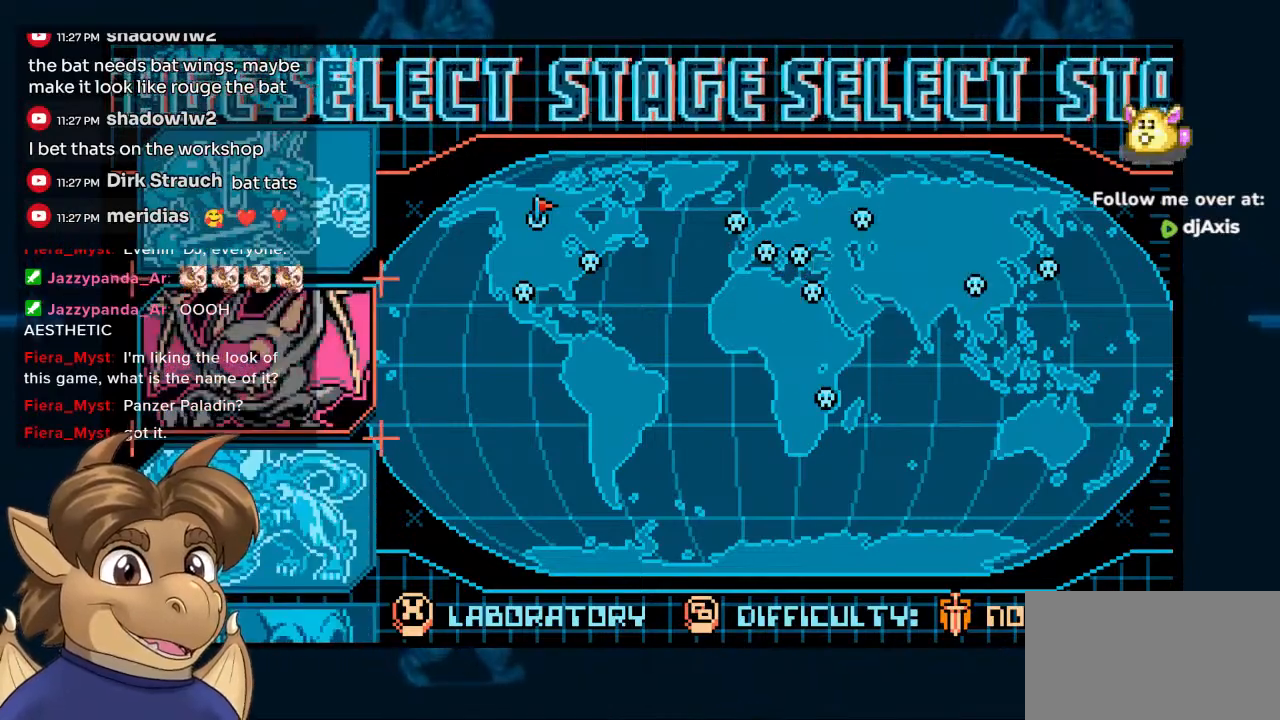
{"buttons": [], "left_stick": "center", "right_stick": "center", "events": [[167, "DPAD_DOWN", "down"], [283, "DPAD_DOWN", "up"]]}
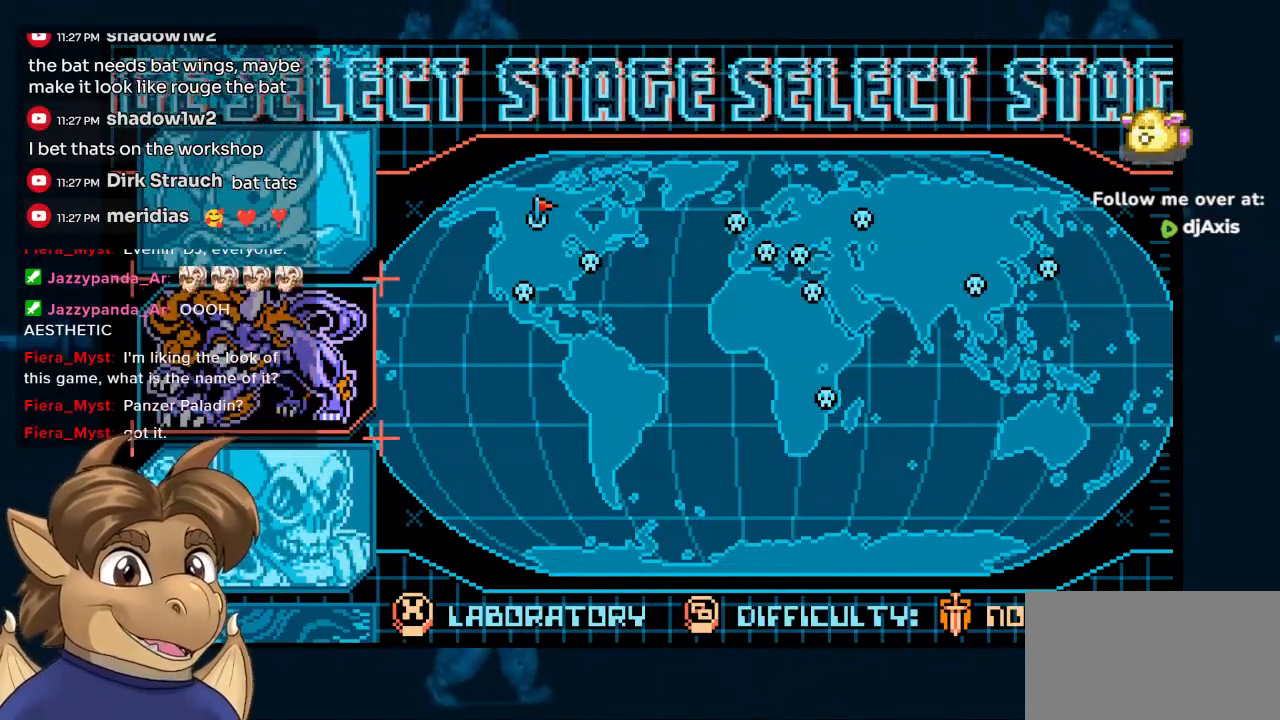
{"buttons": [], "left_stick": "center", "right_stick": "center", "events": [[383, "DPAD_UP", "down"], [450, "DPAD_UP", "up"]]}
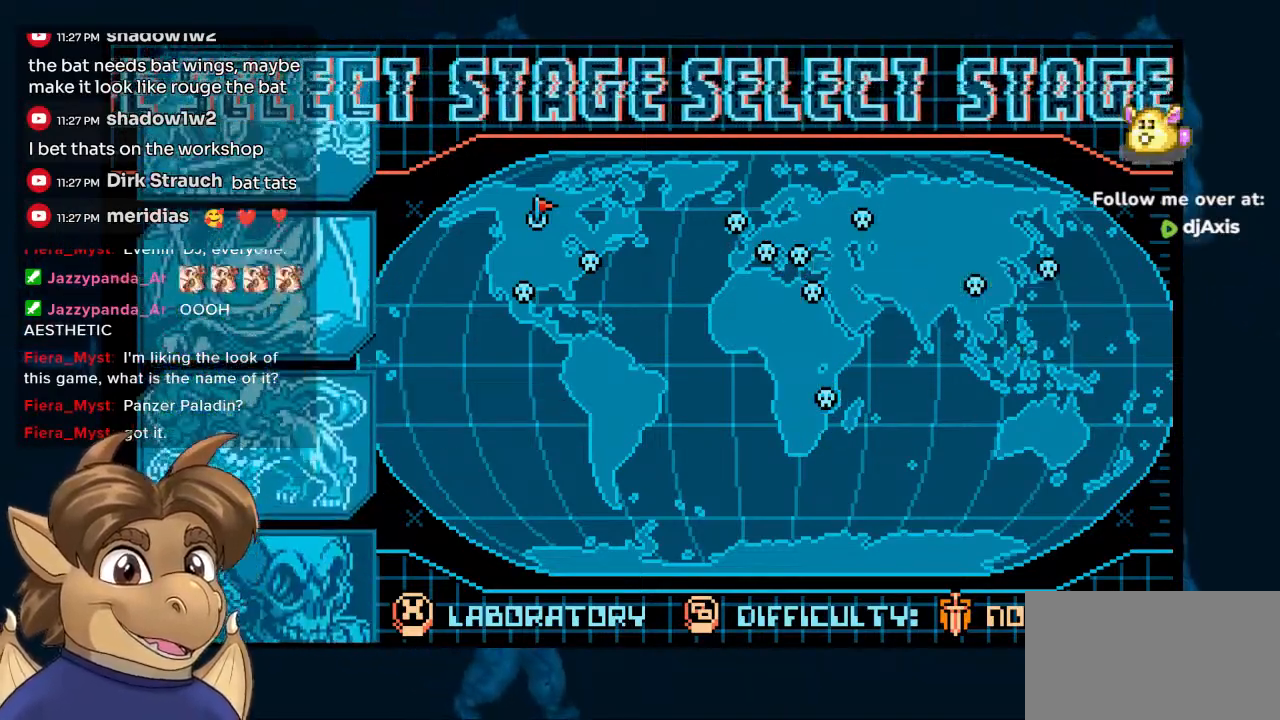
{"buttons": [], "left_stick": "center", "right_stick": "center", "events": [[250, "DPAD_UP", "down"], [333, "DPAD_UP", "up"]]}
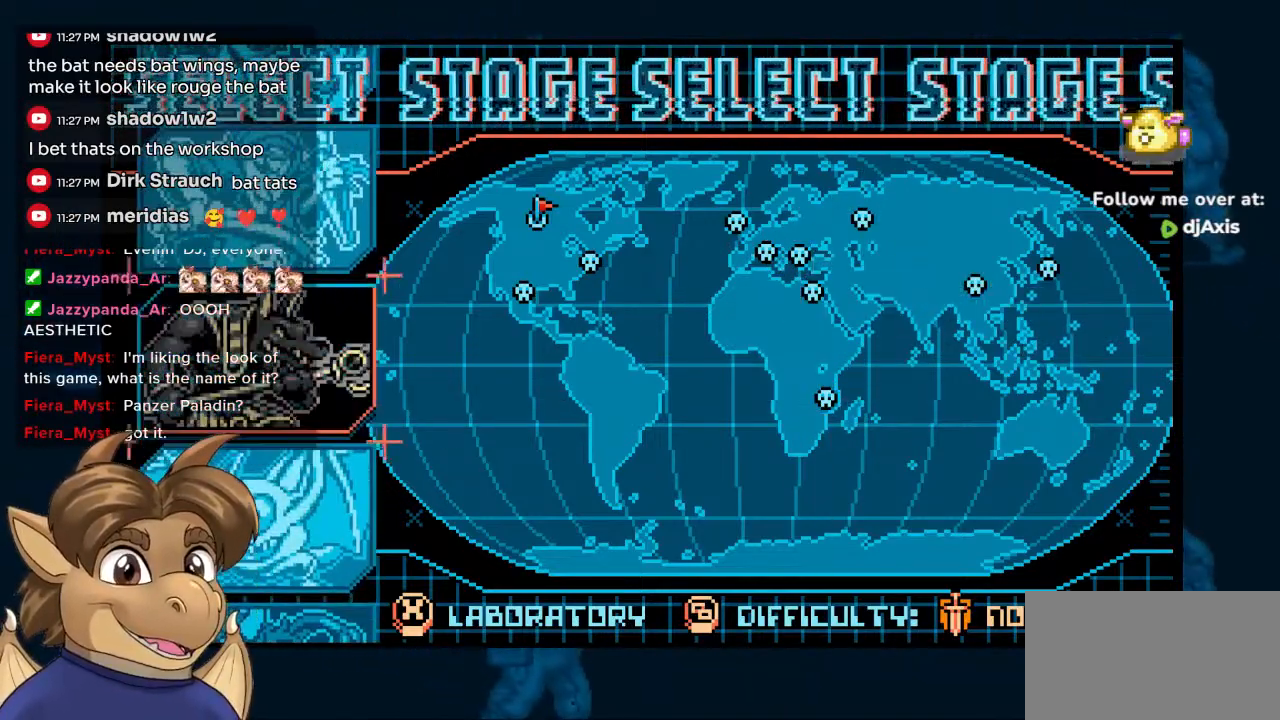
{"buttons": [], "left_stick": "center", "right_stick": "center", "events": []}
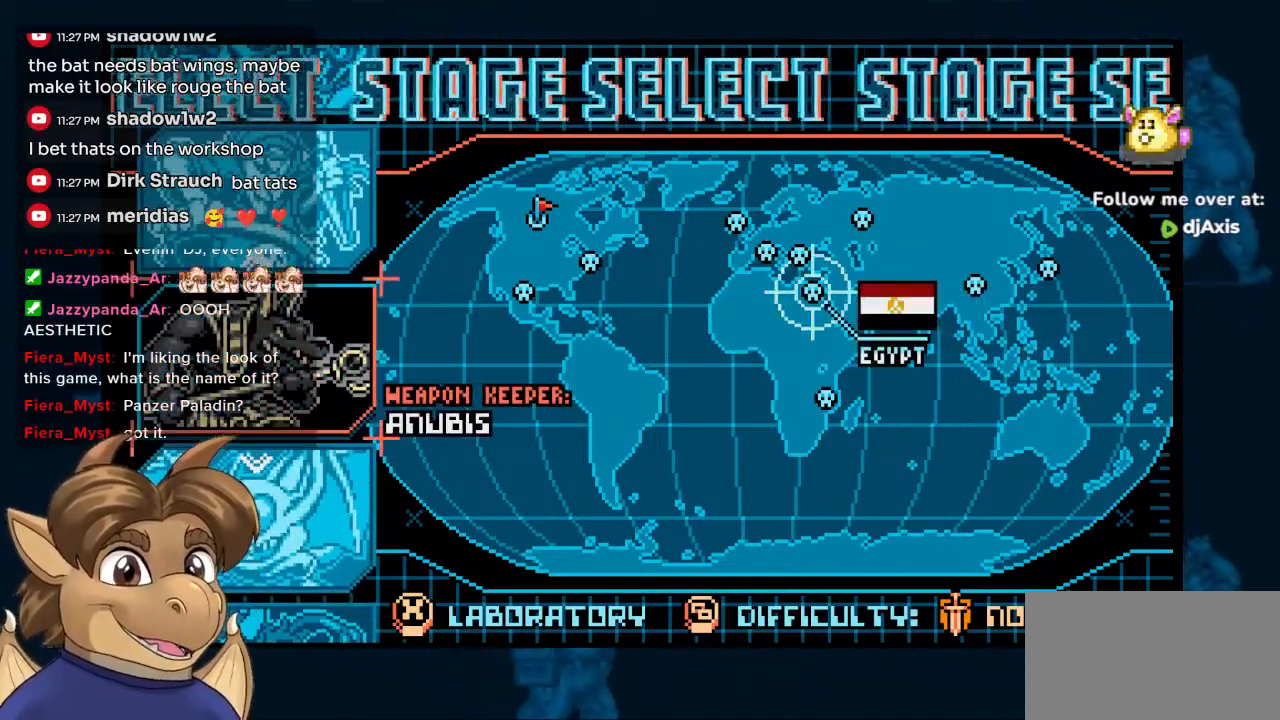
{"buttons": [], "left_stick": "center", "right_stick": "center", "events": []}
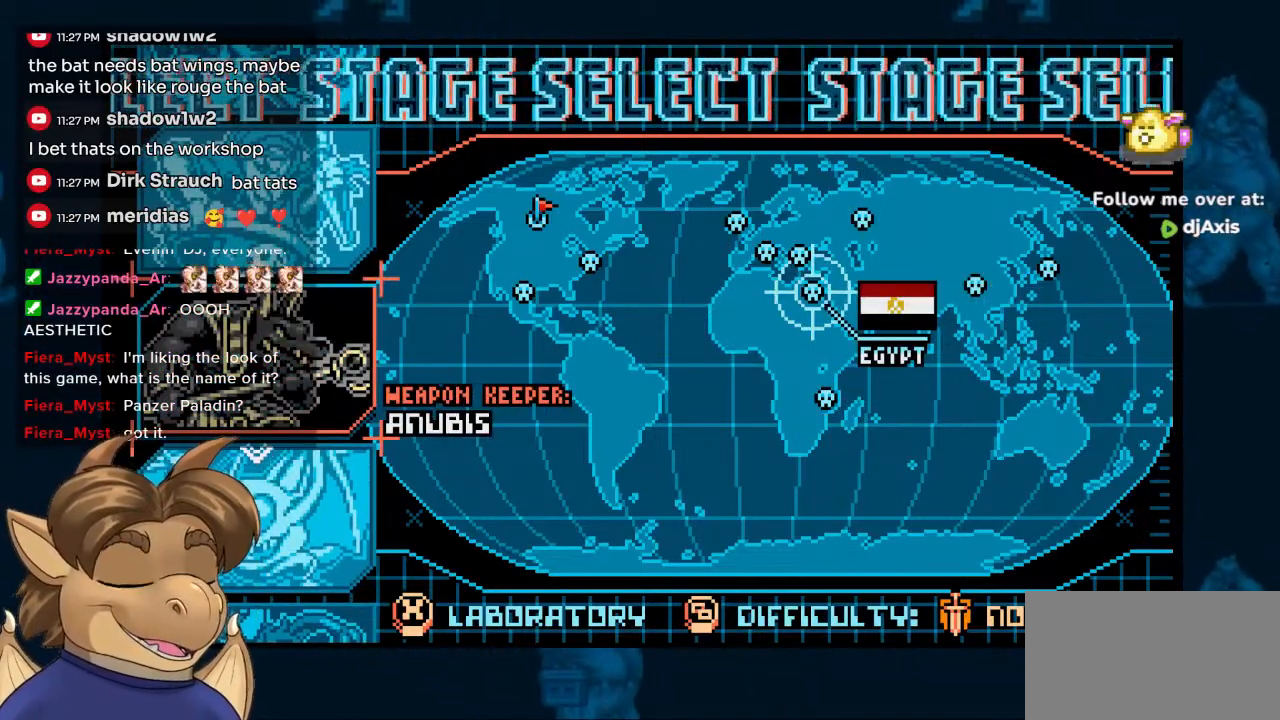
{"buttons": [], "left_stick": "center", "right_stick": "center", "events": []}
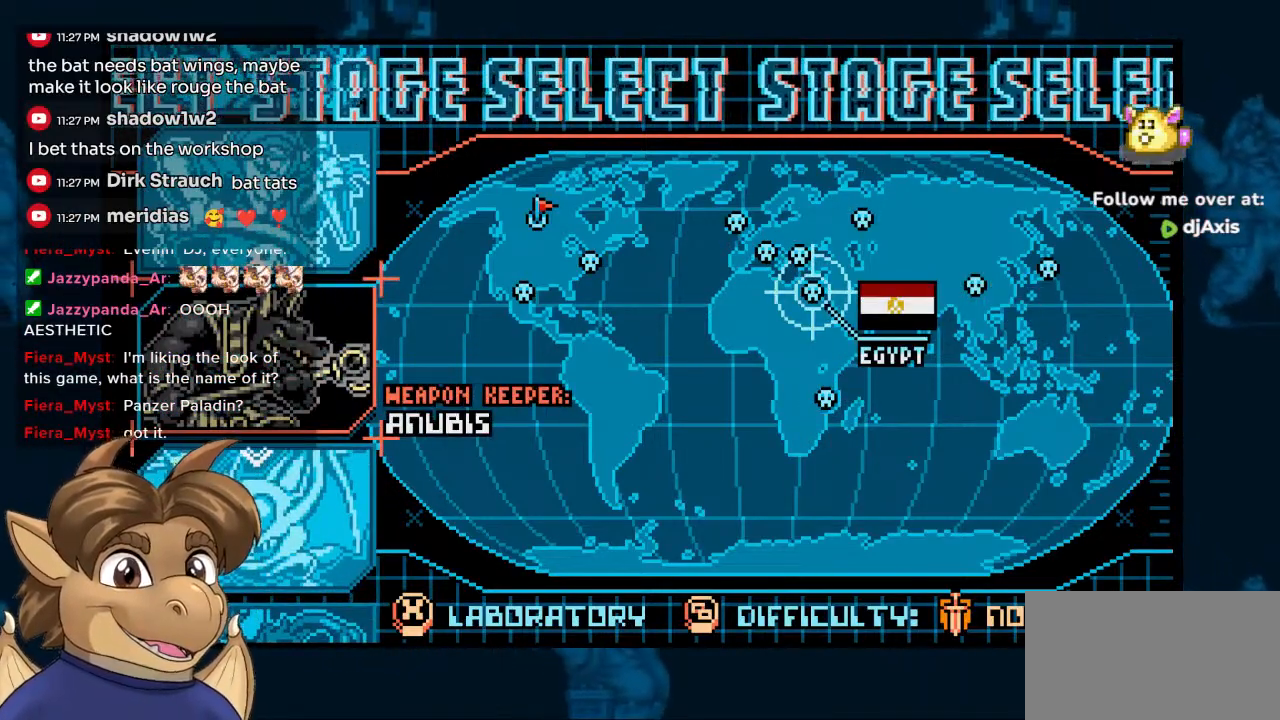
{"buttons": [], "left_stick": "center", "right_stick": "center", "events": []}
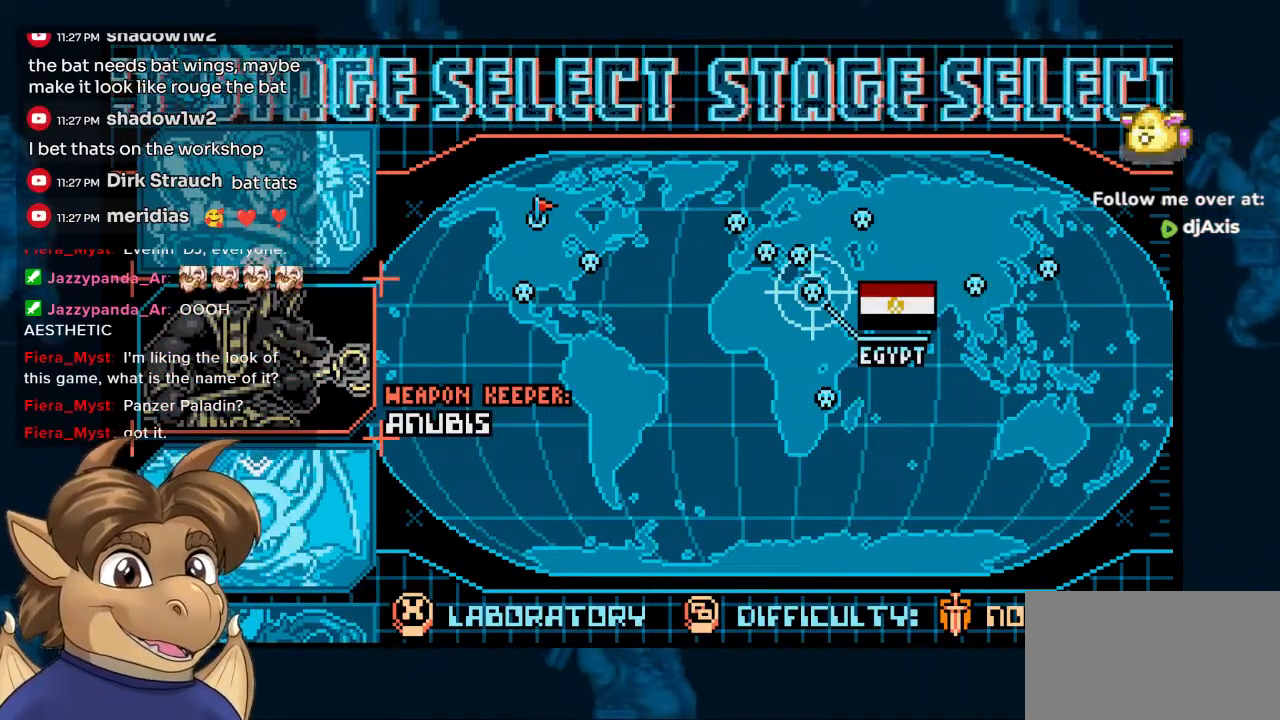
{"buttons": [], "left_stick": "center", "right_stick": "center", "events": []}
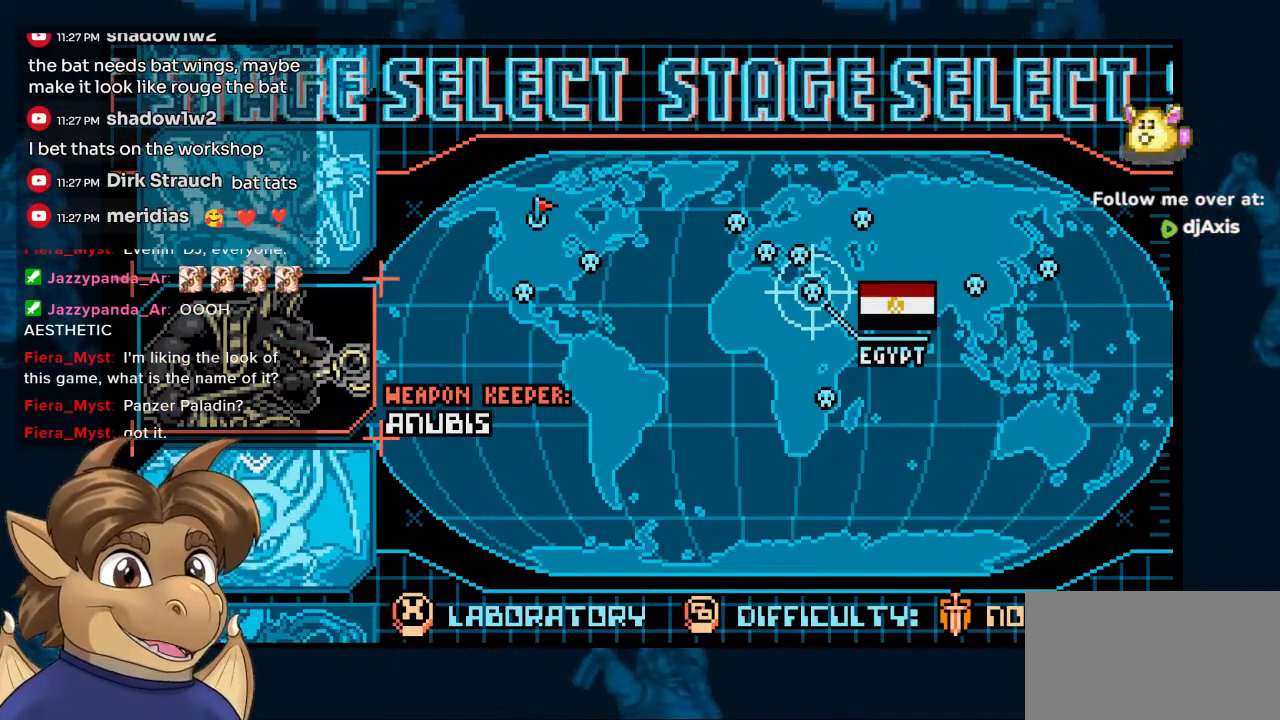
{"buttons": ["DPAD_DOWN"], "left_stick": "center", "right_stick": "center", "events": [[467, "DPAD_DOWN", "down"]]}
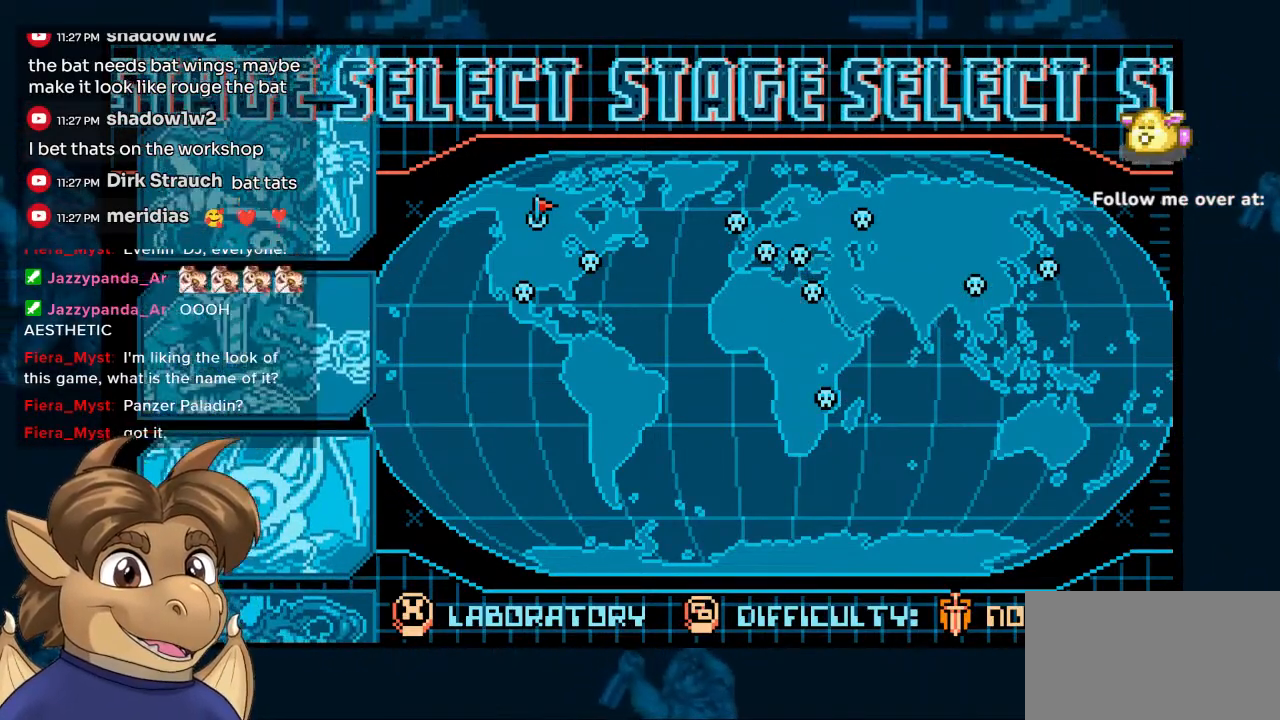
{"buttons": [], "left_stick": "center", "right_stick": "center", "events": [[83, "DPAD_DOWN", "up"]]}
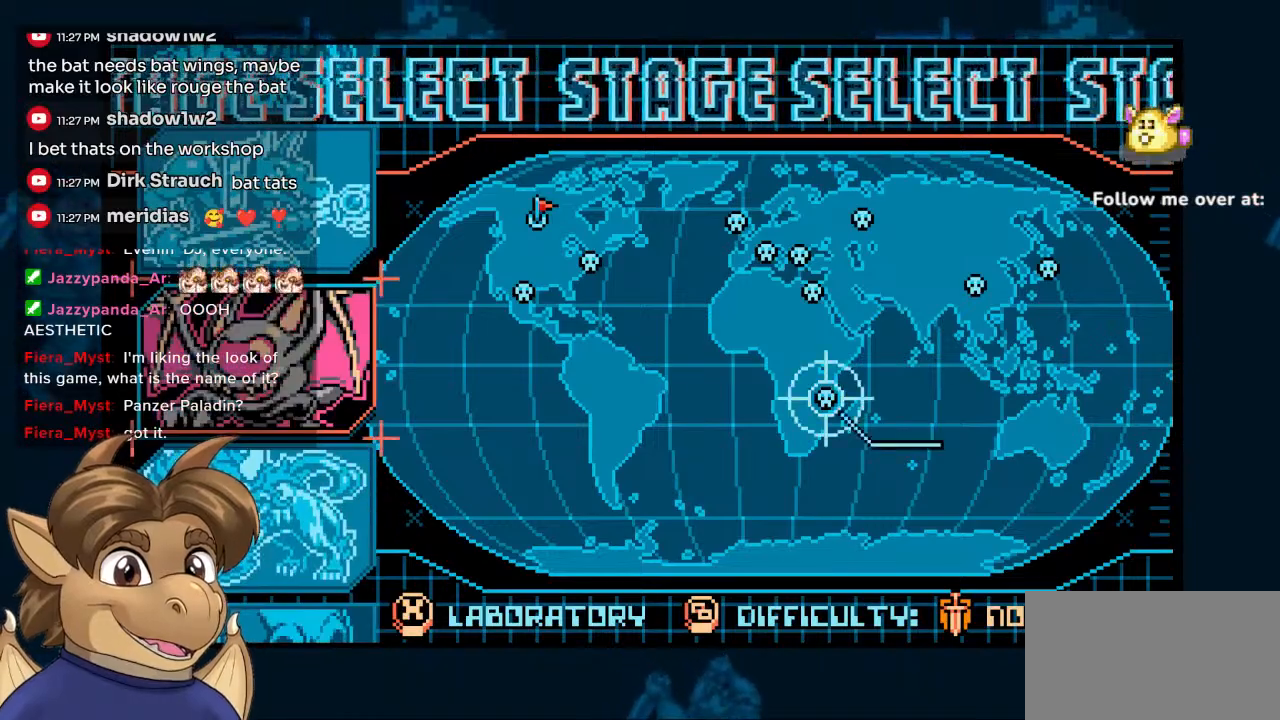
{"buttons": [], "left_stick": "center", "right_stick": "center", "events": [[333, "DPAD_DOWN", "down"], [467, "DPAD_DOWN", "up"]]}
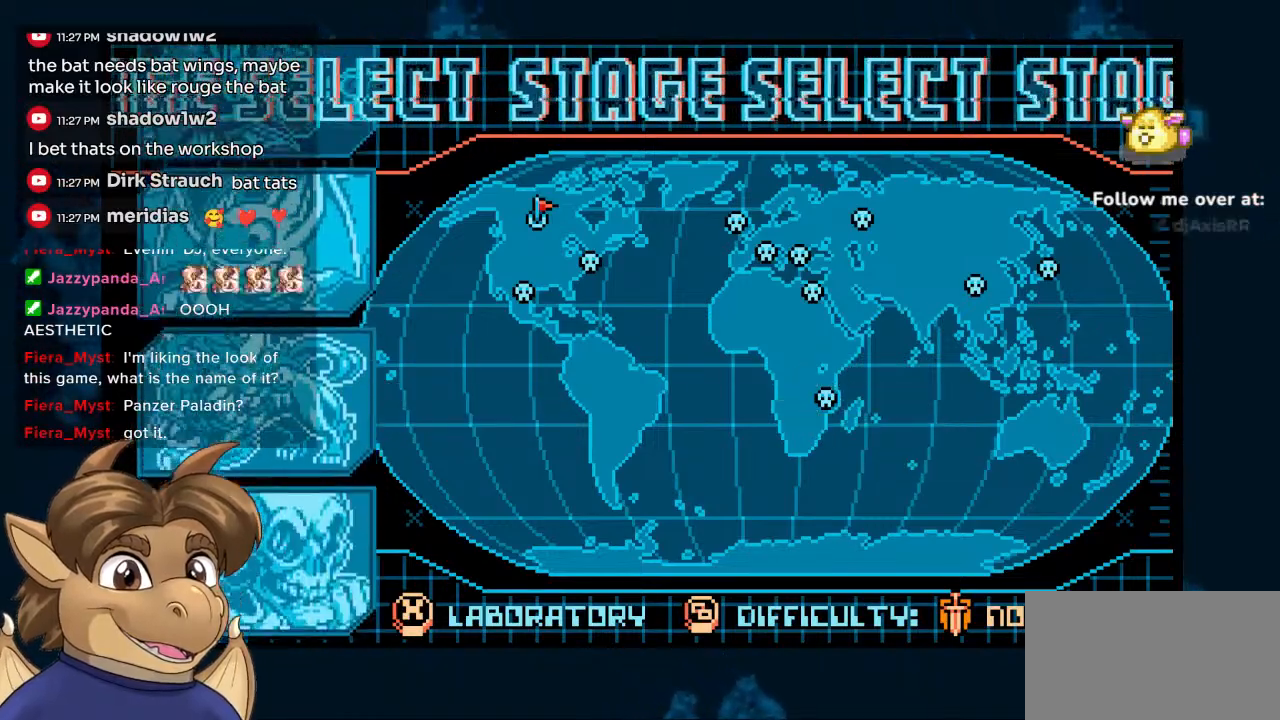
{"buttons": [], "left_stick": "center", "right_stick": "center", "events": []}
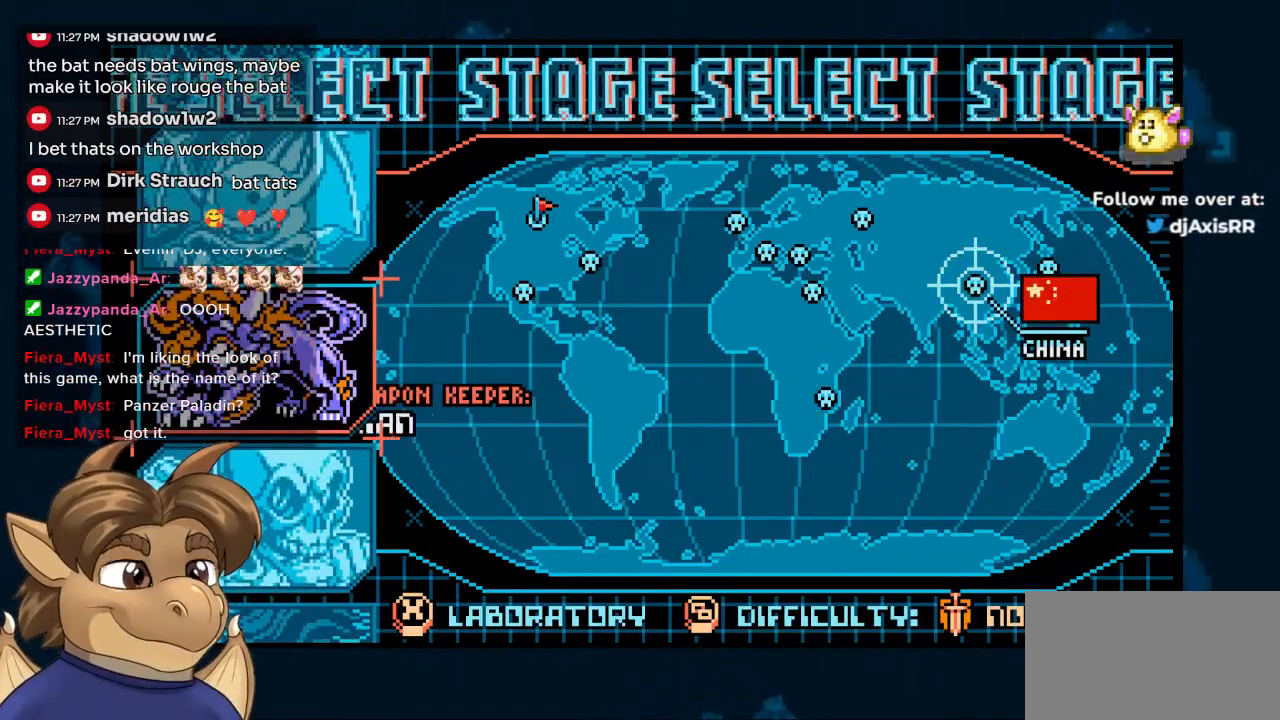
{"buttons": [], "left_stick": "center", "right_stick": "center", "events": []}
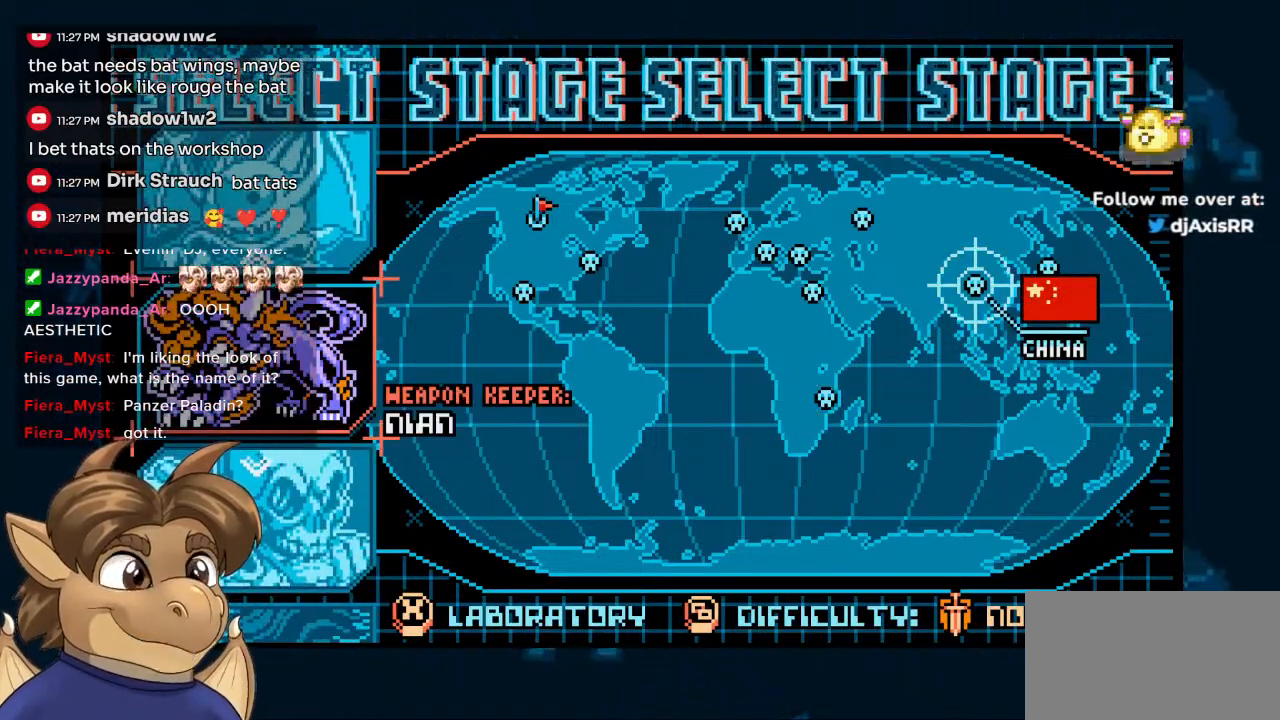
{"buttons": [], "left_stick": "center", "right_stick": "center", "events": [[33, "Y", "down"], [100, "DPAD_DOWN", "down"], [217, "DPAD_DOWN", "up"], [367, "Y", "up"]]}
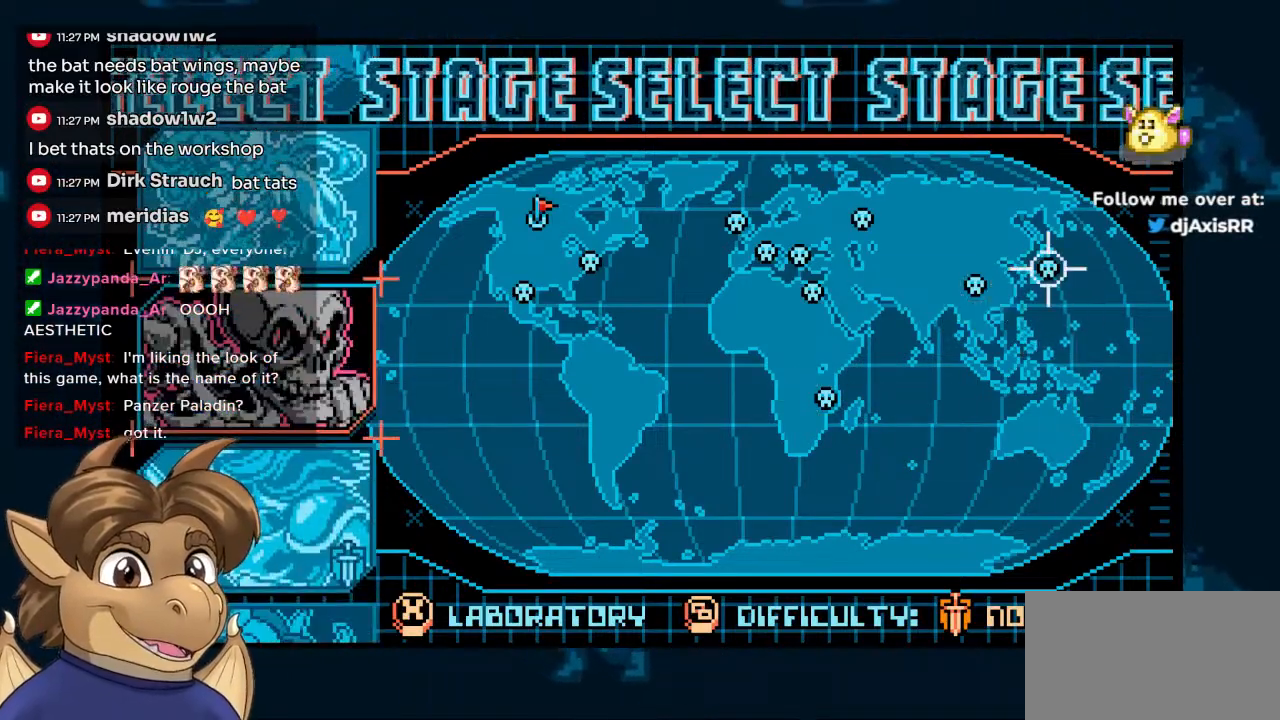
{"buttons": ["DPAD_DOWN"], "left_stick": "center", "right_stick": "center", "events": [[400, "DPAD_DOWN", "down"]]}
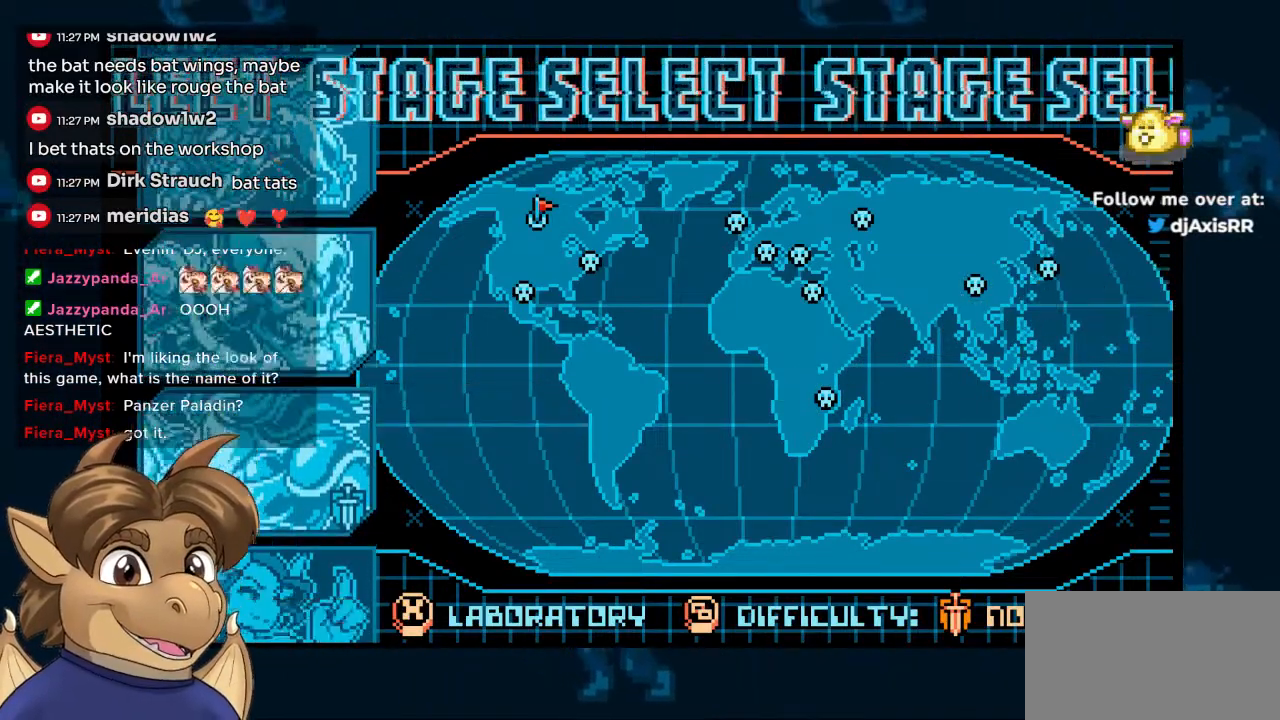
{"buttons": [], "left_stick": "center", "right_stick": "center", "events": [[33, "DPAD_DOWN", "up"]]}
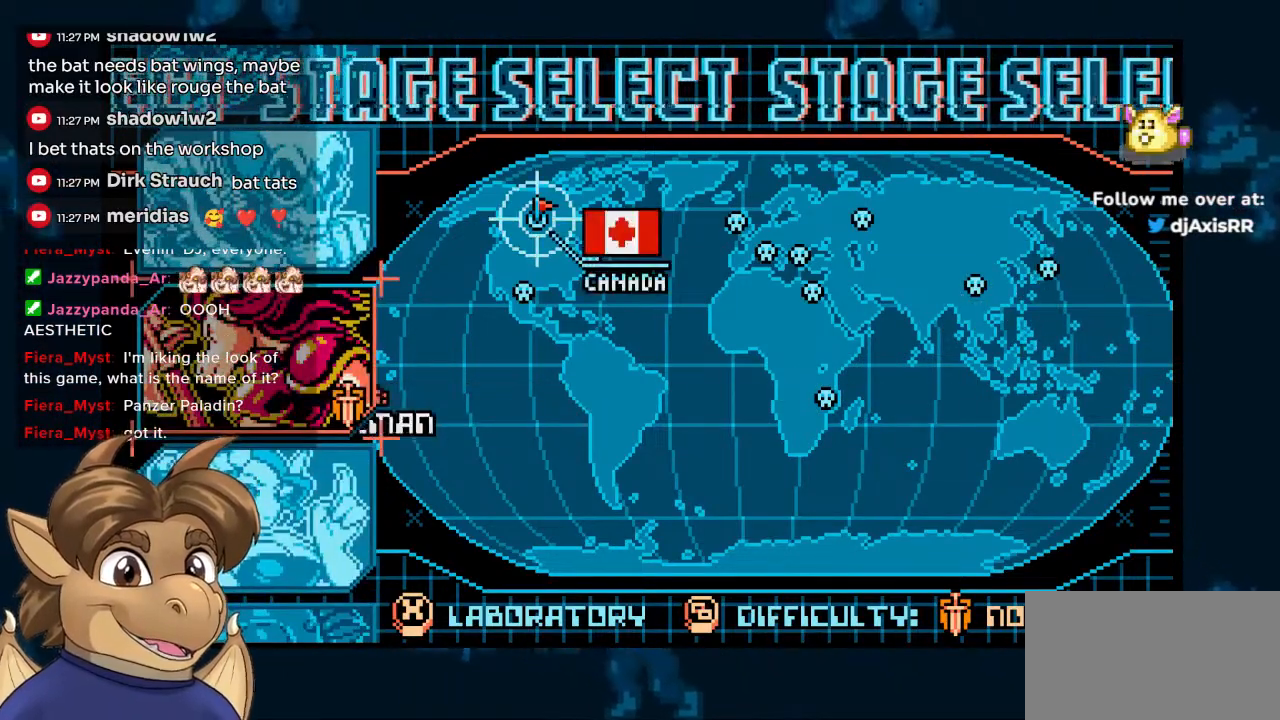
{"buttons": [], "left_stick": "center", "right_stick": "center", "events": []}
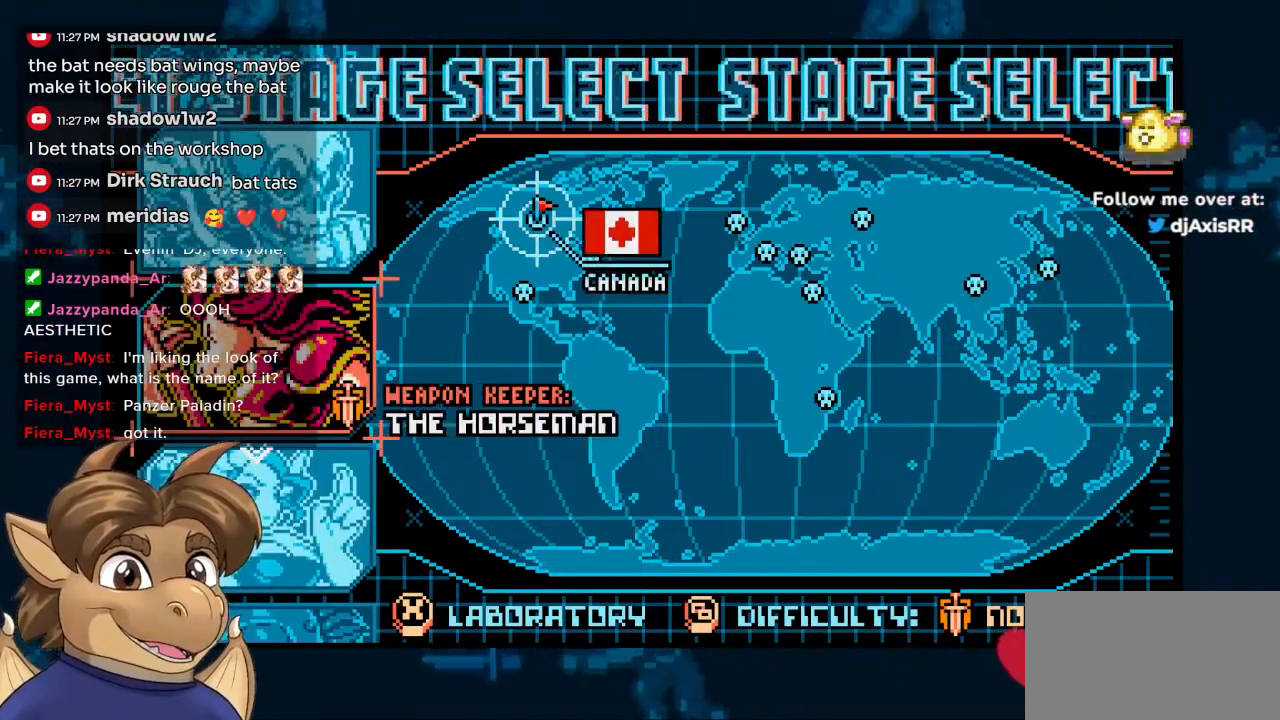
{"buttons": [], "left_stick": "center", "right_stick": "center", "events": []}
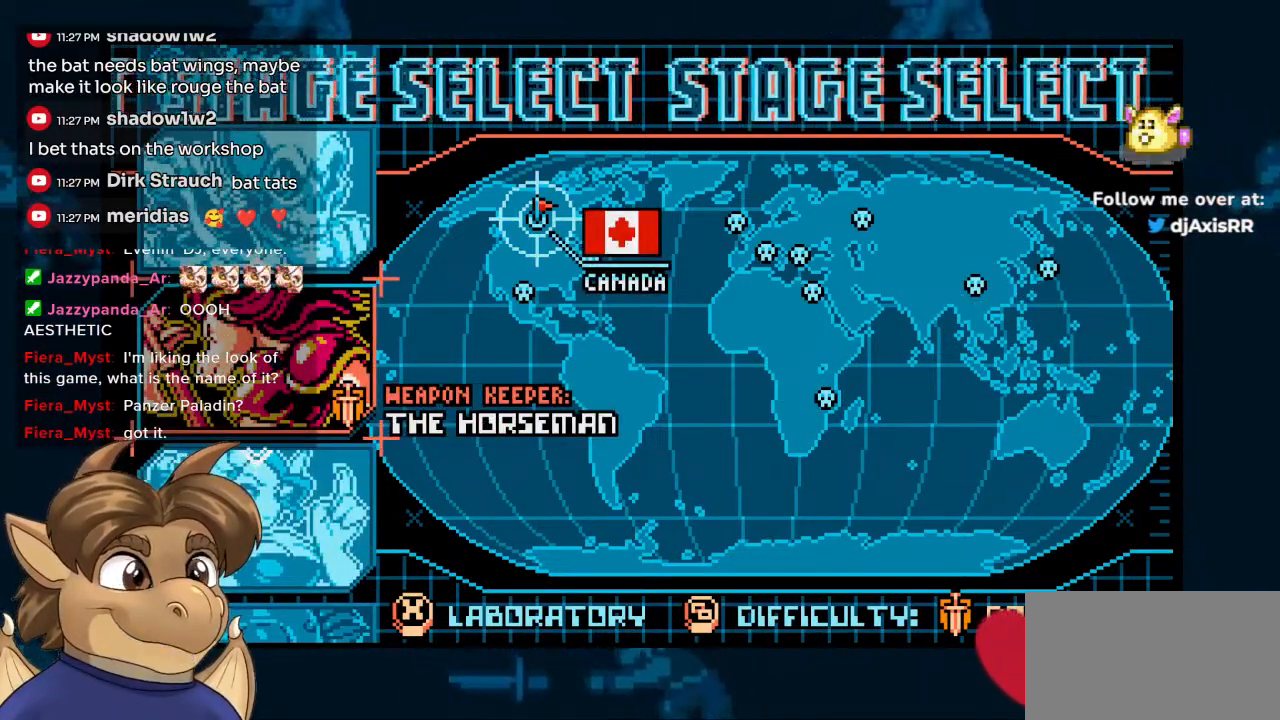
{"buttons": [], "left_stick": "center", "right_stick": "center", "events": [[150, "DPAD_DOWN", "down"], [267, "DPAD_DOWN", "up"]]}
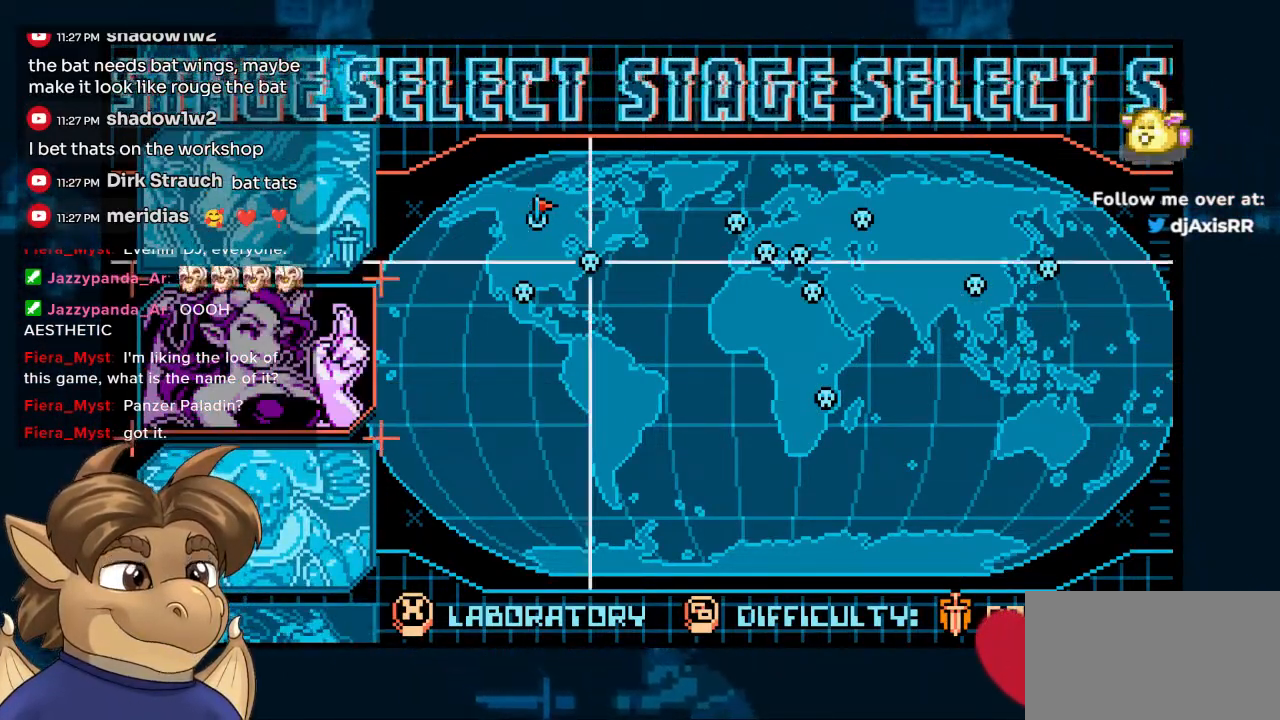
{"buttons": [], "left_stick": "center", "right_stick": "center", "events": [[183, "DPAD_UP", "down"], [283, "DPAD_UP", "up"]]}
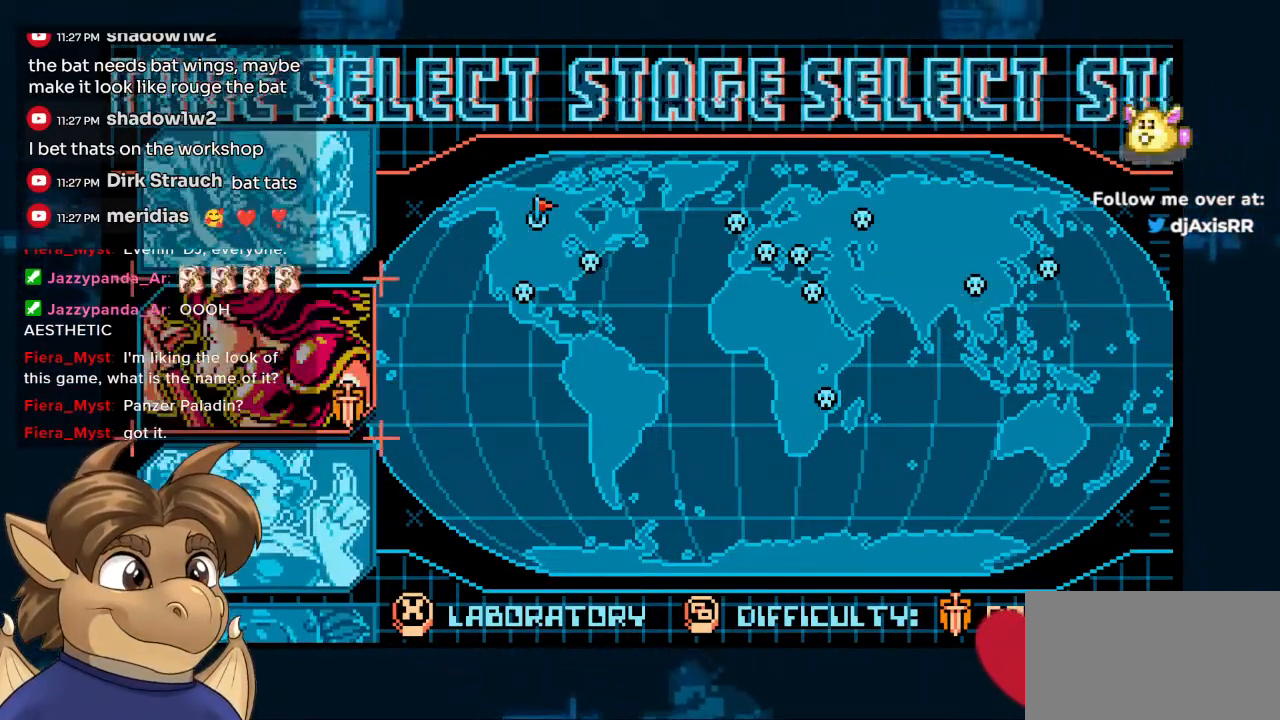
{"buttons": [], "left_stick": "center", "right_stick": "center", "events": []}
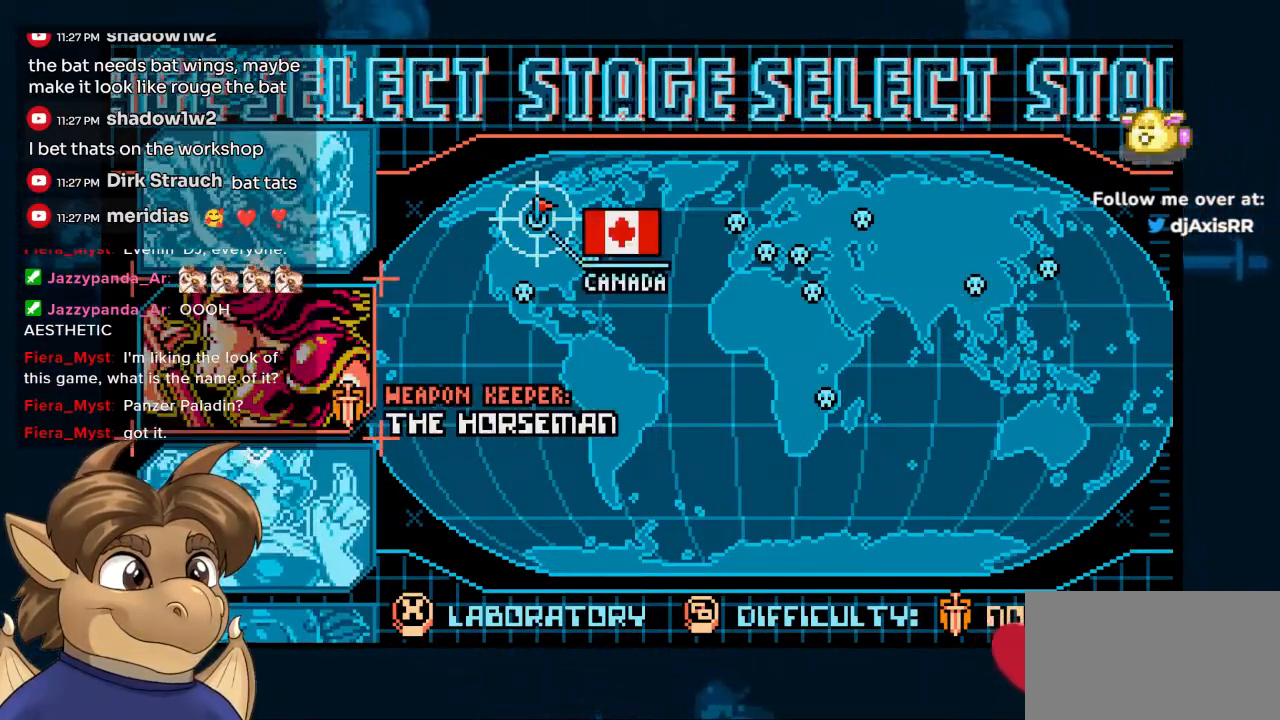
{"buttons": [], "left_stick": "center", "right_stick": "center", "events": []}
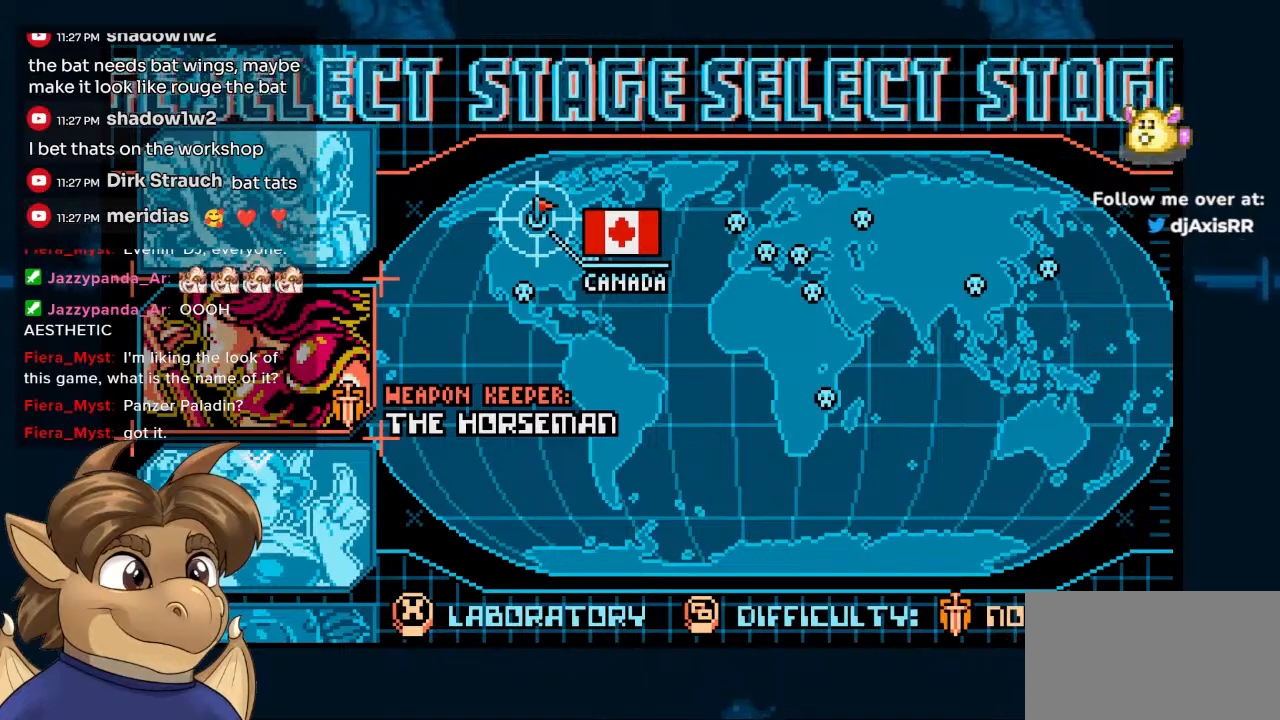
{"buttons": [], "left_stick": "center", "right_stick": "center", "events": [[117, "DPAD_DOWN", "down"], [233, "DPAD_DOWN", "up"]]}